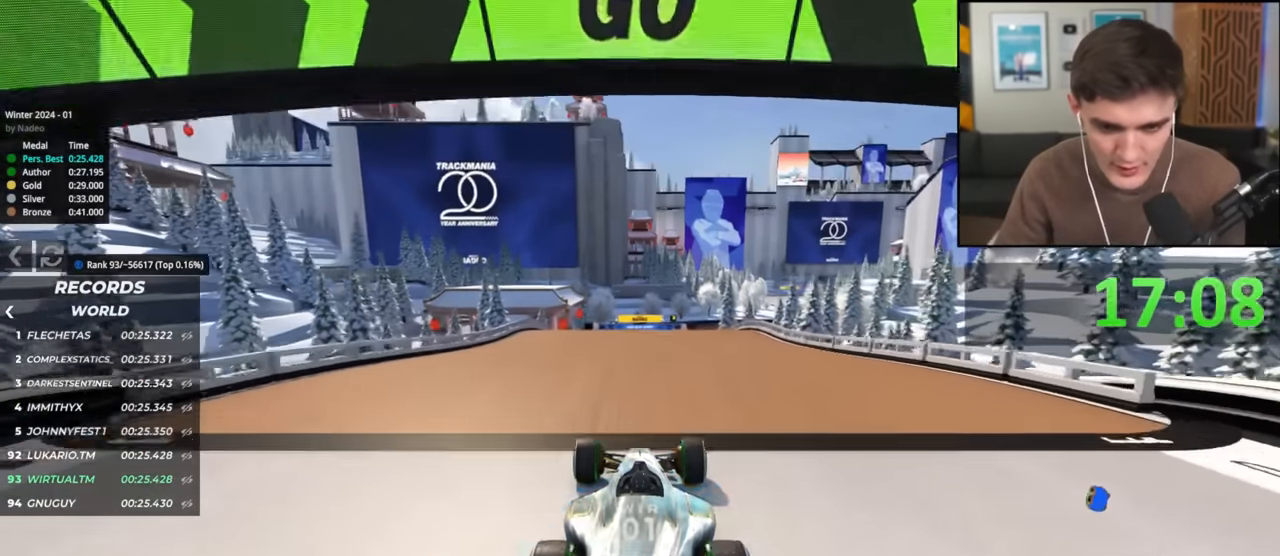
Gameplay with keyboard; each line is a JSON object with the keys held at the frame after it. "events" lists presses ("down") and releases ("up") of "brake", "down", "left", "right" and "up" between this image and that frame as [ms after this image, input, new state], when the widget could be followed in between. No other keys are recorded. Mouse input is not recorded. Key names are as the overlay labels them; some are game actions (e.g. jump) rather than physical keys.
{"keys": ["up"], "events": []}
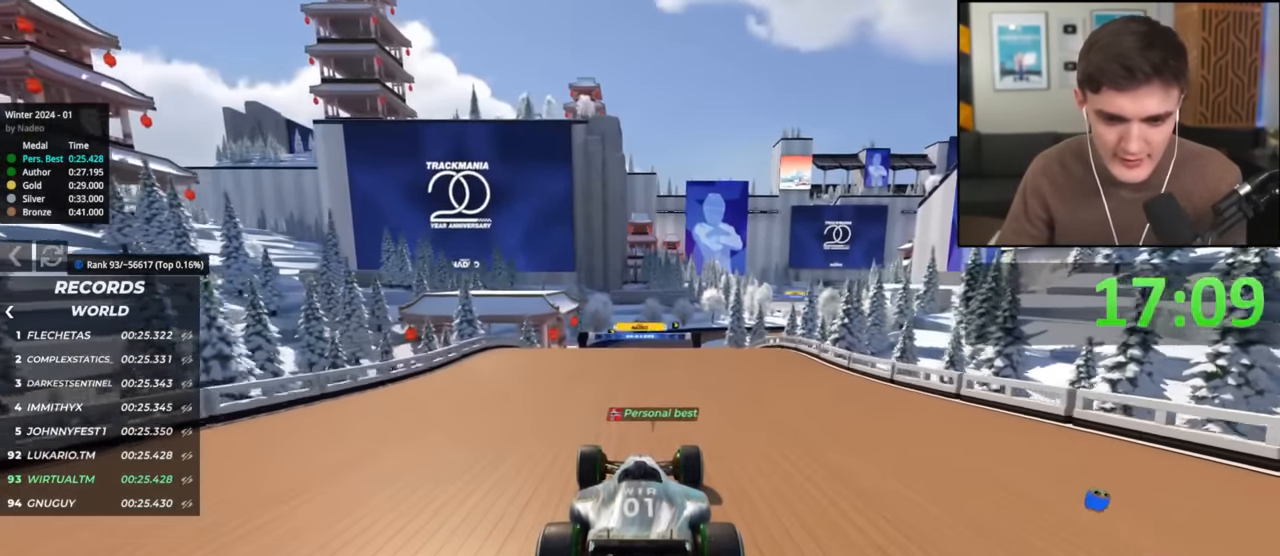
{"keys": ["up"], "events": []}
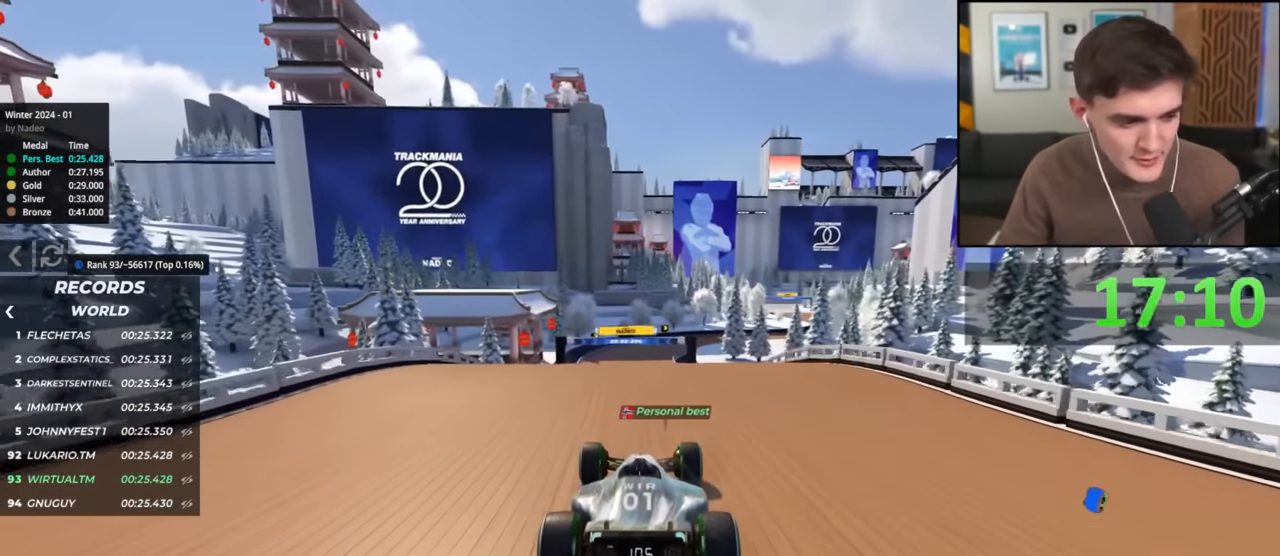
{"keys": ["up"], "events": []}
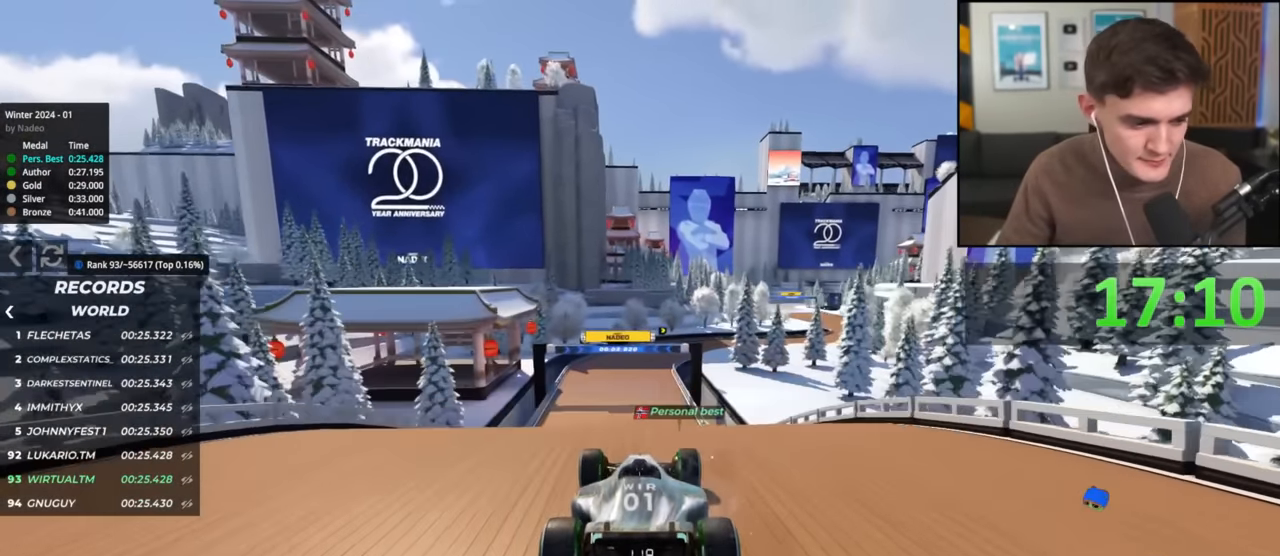
{"keys": ["up"], "events": []}
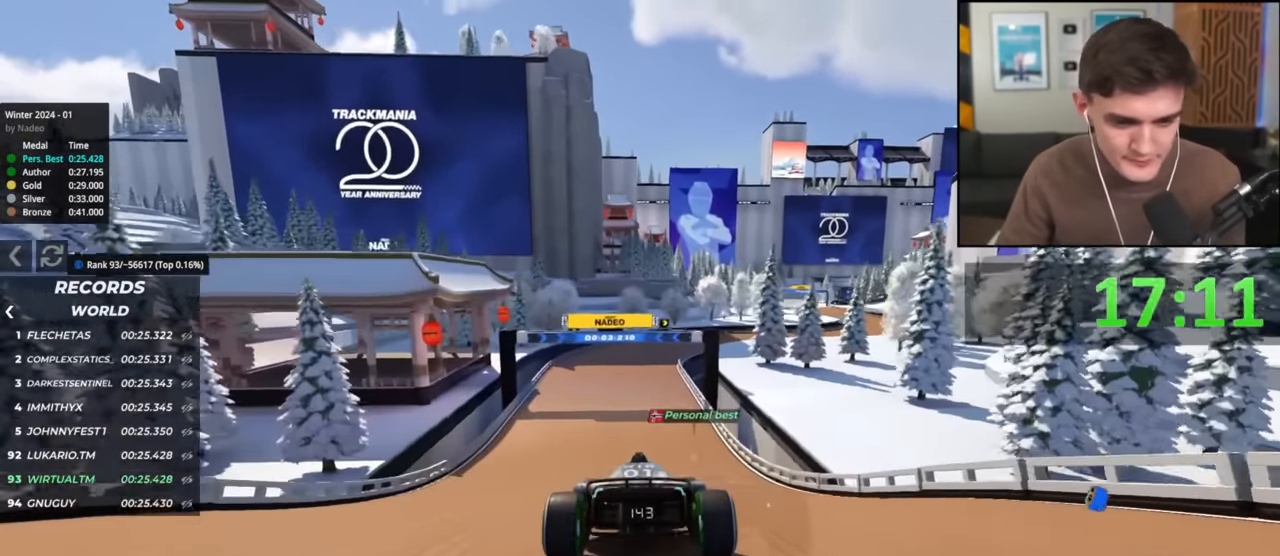
{"keys": ["up"], "events": [[267, "right", "down"], [317, "right", "up"]]}
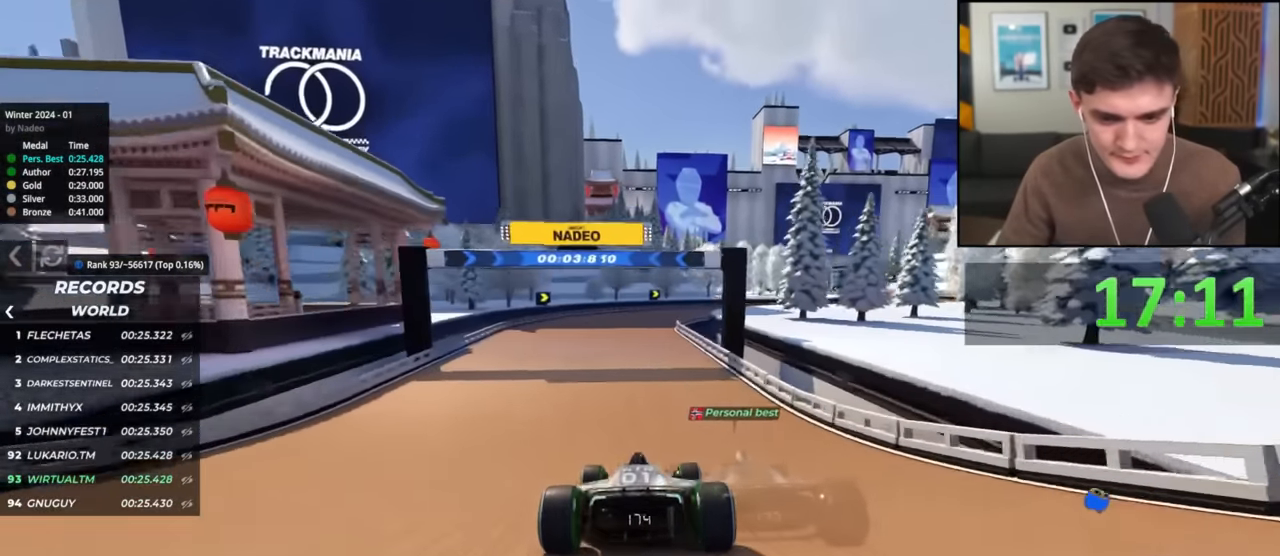
{"keys": ["up"], "events": []}
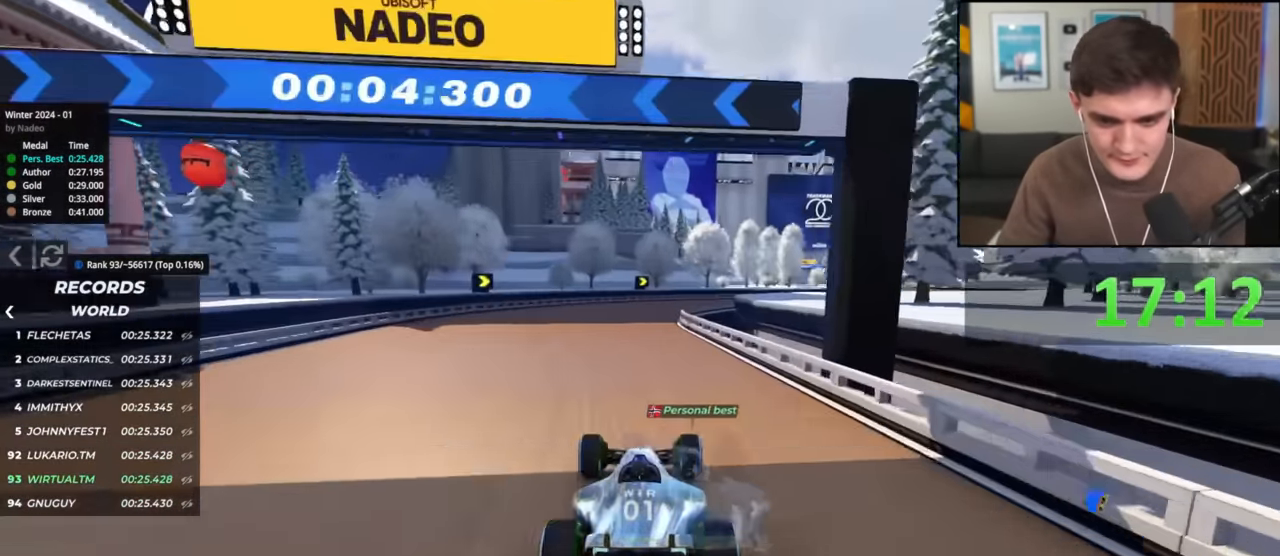
{"keys": ["right", "up"], "events": [[150, "right", "down"], [200, "right", "up"], [434, "right", "down"]]}
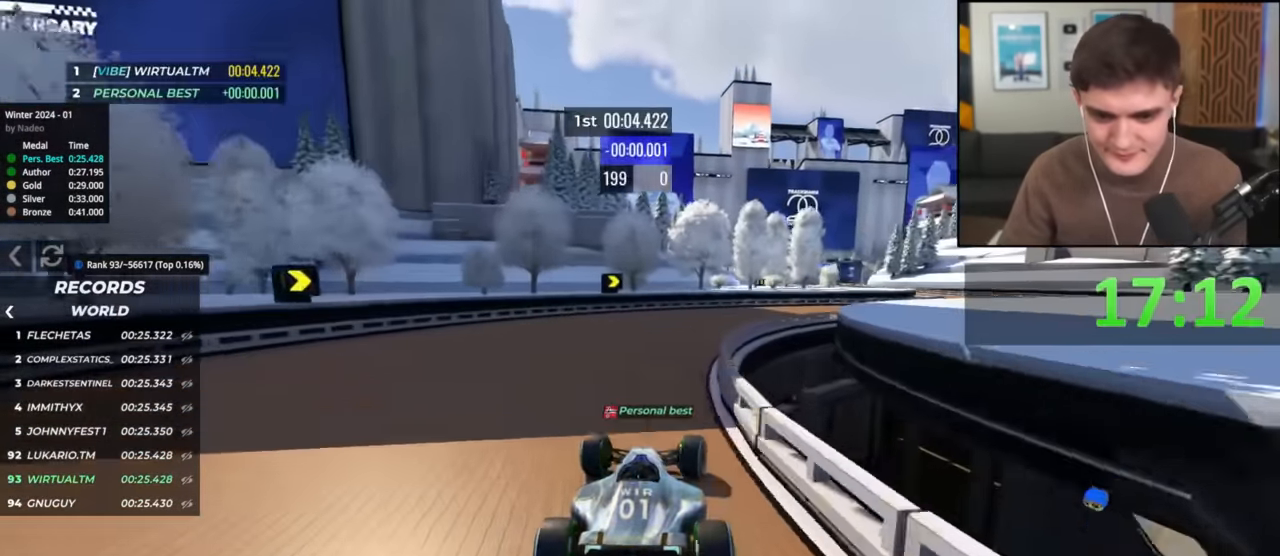
{"keys": ["up"], "events": [[450, "right", "up"]]}
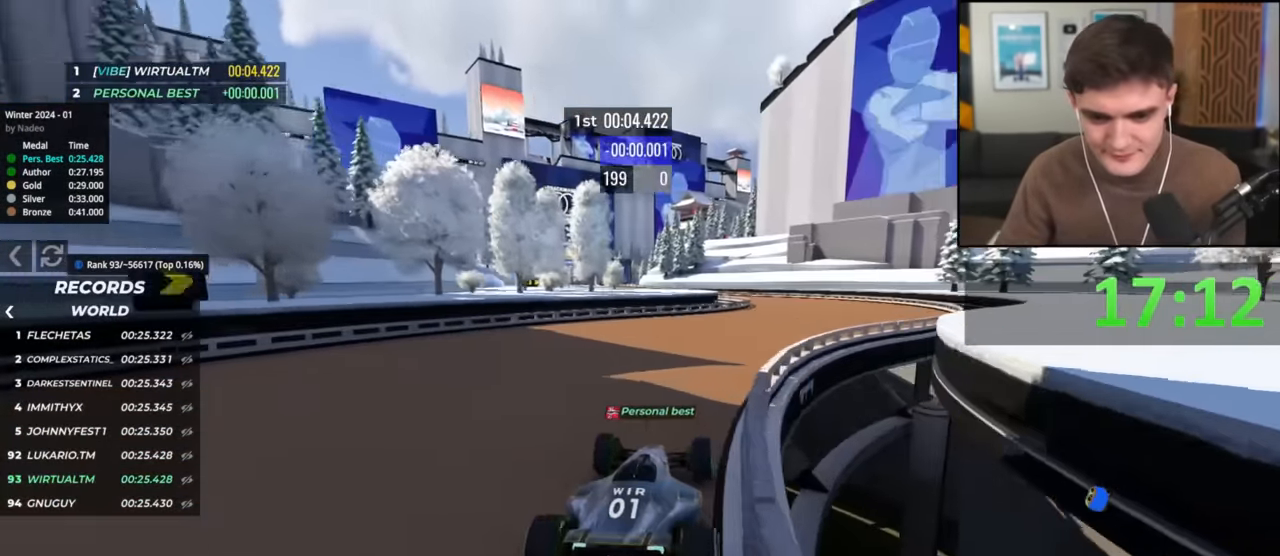
{"keys": ["up"], "events": [[50, "right", "down"], [84, "right", "up"]]}
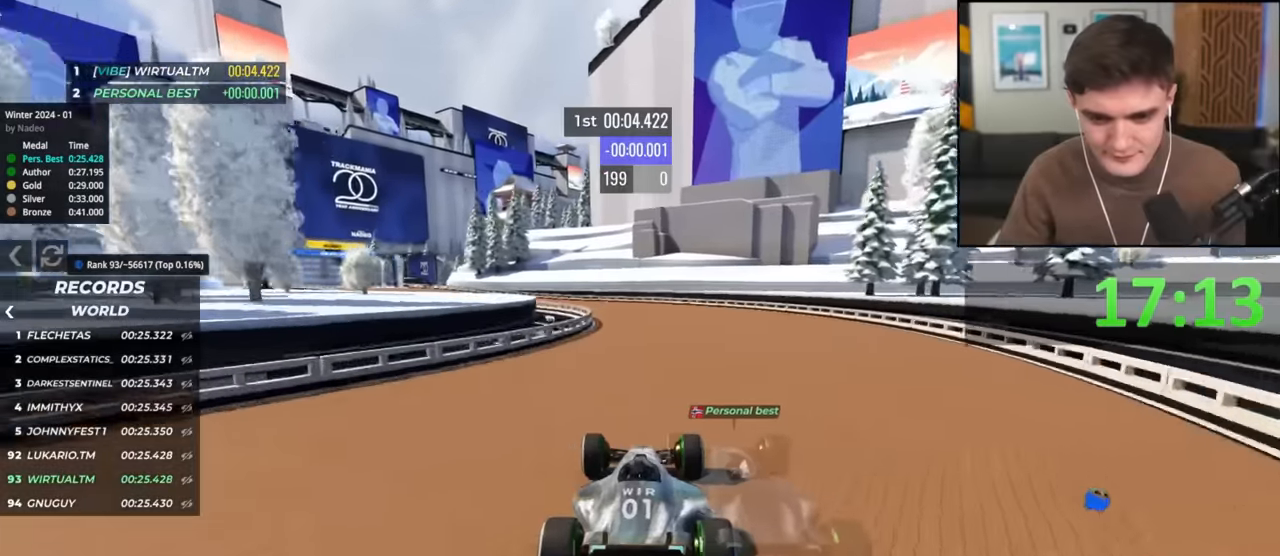
{"keys": ["left", "up"], "events": [[16, "left", "down"], [50, "left", "up"], [250, "left", "down"], [333, "left", "up"], [383, "left", "down"]]}
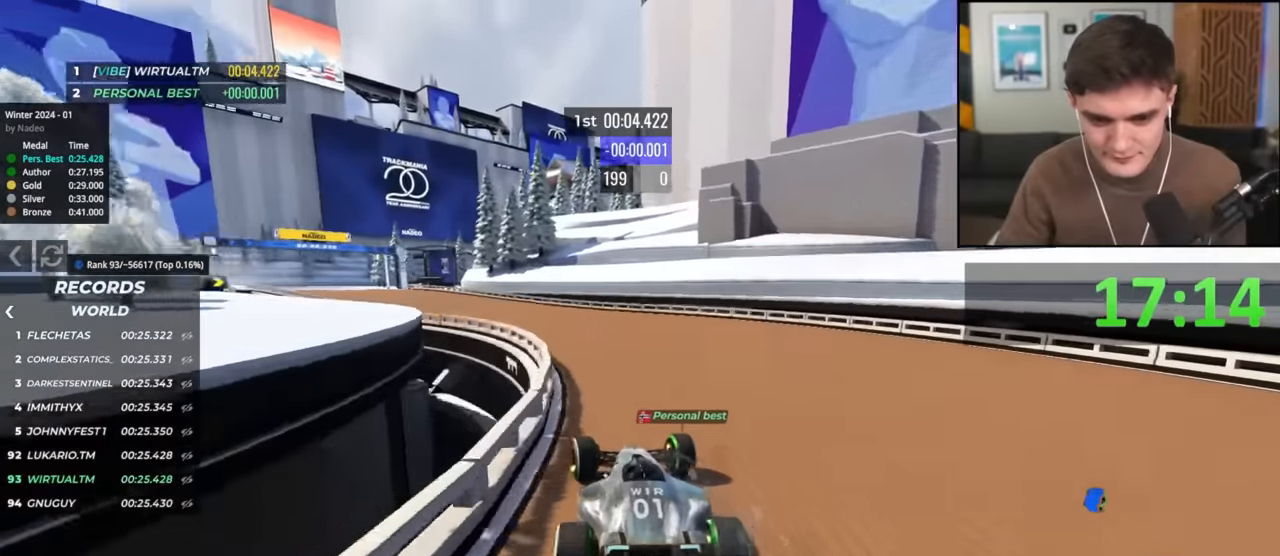
{"keys": ["up"], "events": [[401, "left", "up"]]}
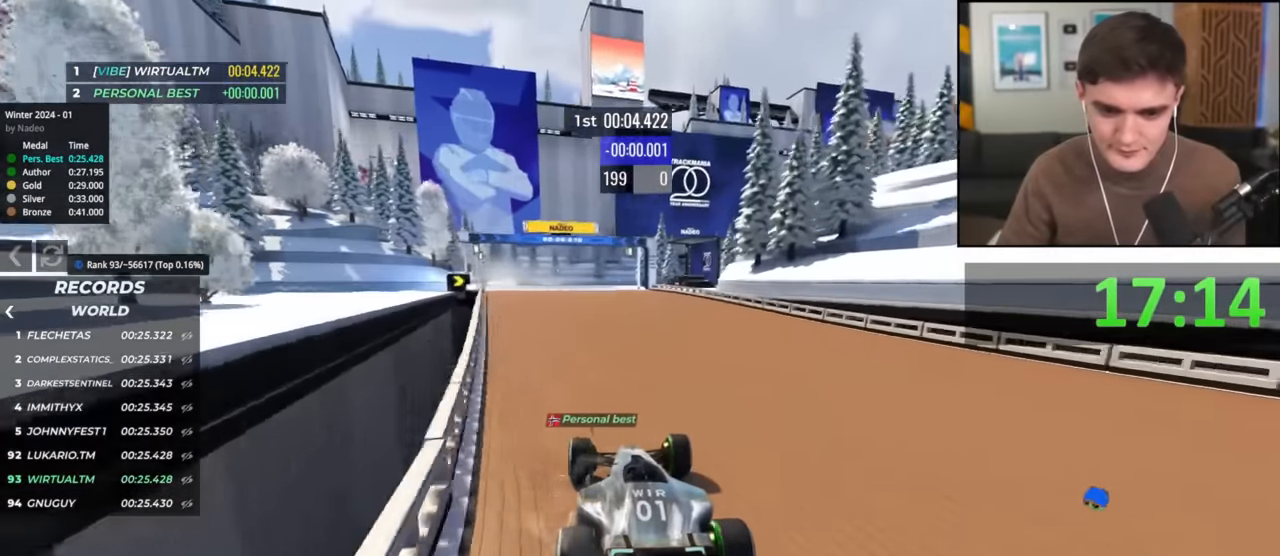
{"keys": ["up"], "events": [[417, "right", "down"], [467, "right", "up"]]}
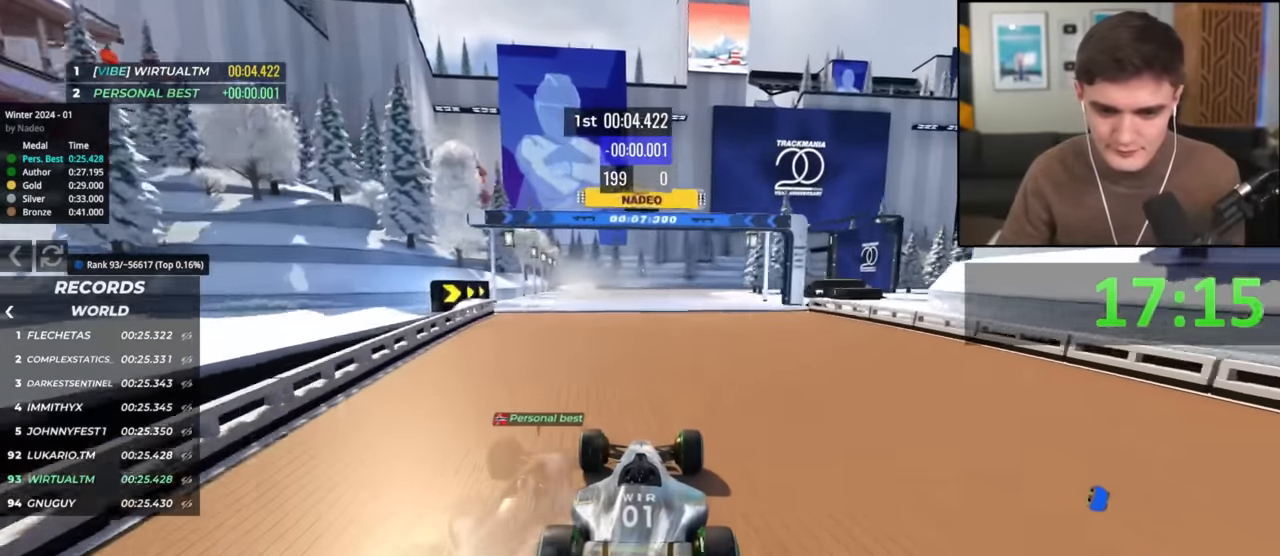
{"keys": ["up"], "events": [[334, "right", "down"], [434, "right", "up"]]}
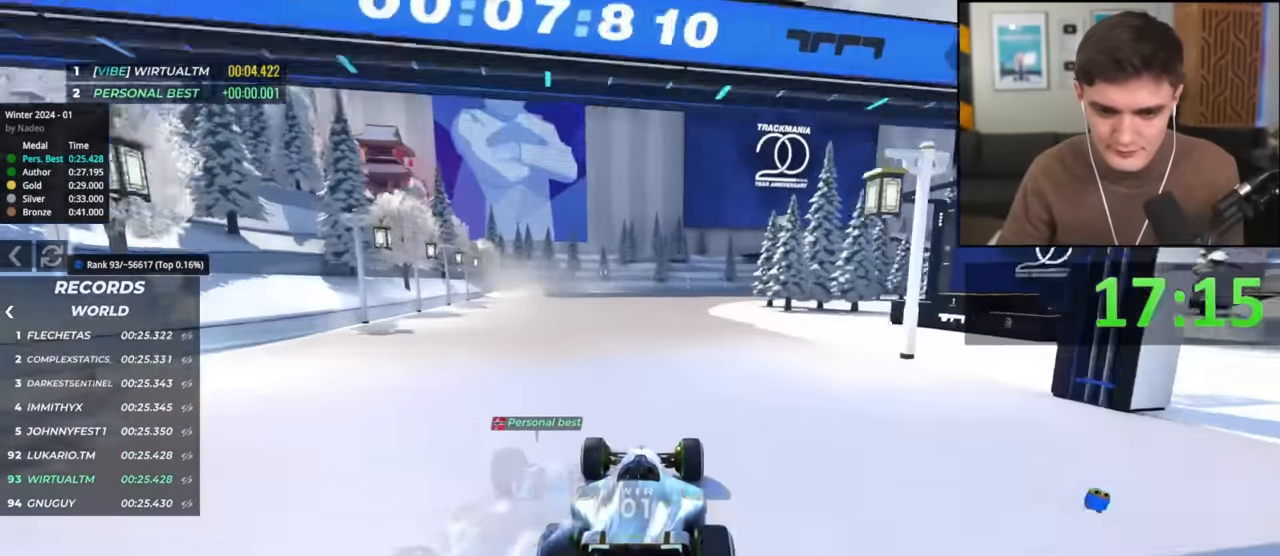
{"keys": ["right", "up"], "events": [[267, "right", "down"], [450, "right", "up"], [500, "right", "down"]]}
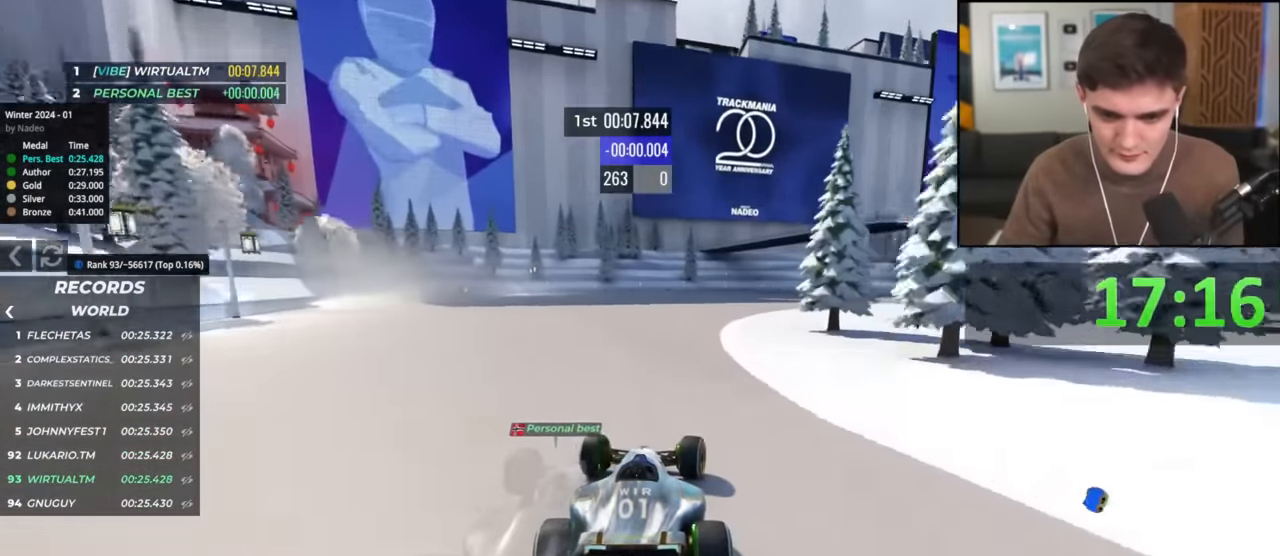
{"keys": ["right", "up"], "events": []}
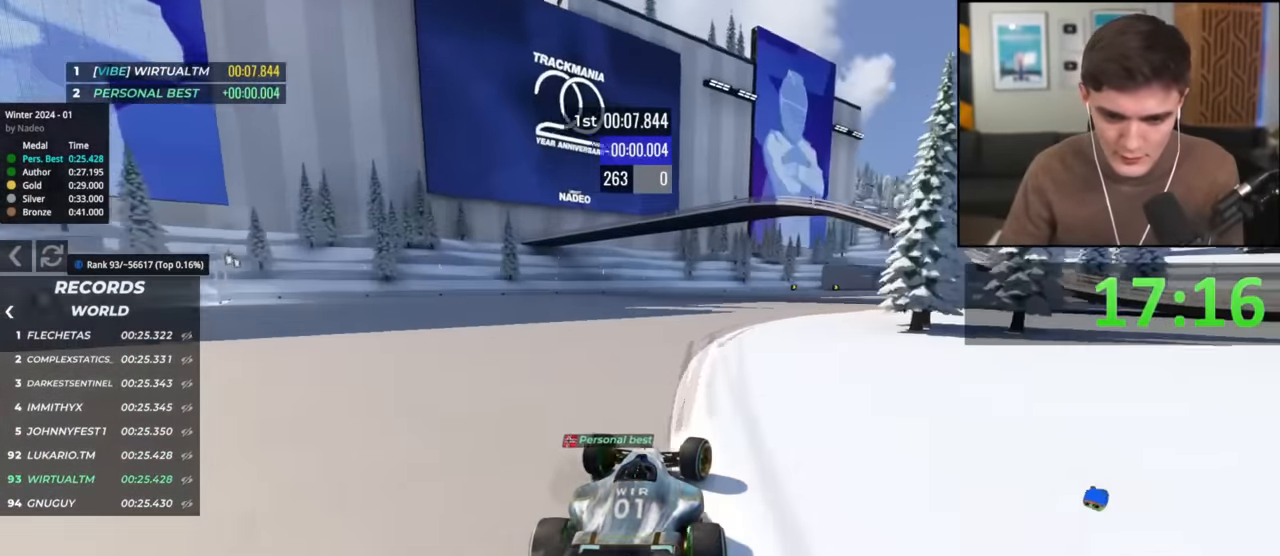
{"keys": ["right", "up"], "events": []}
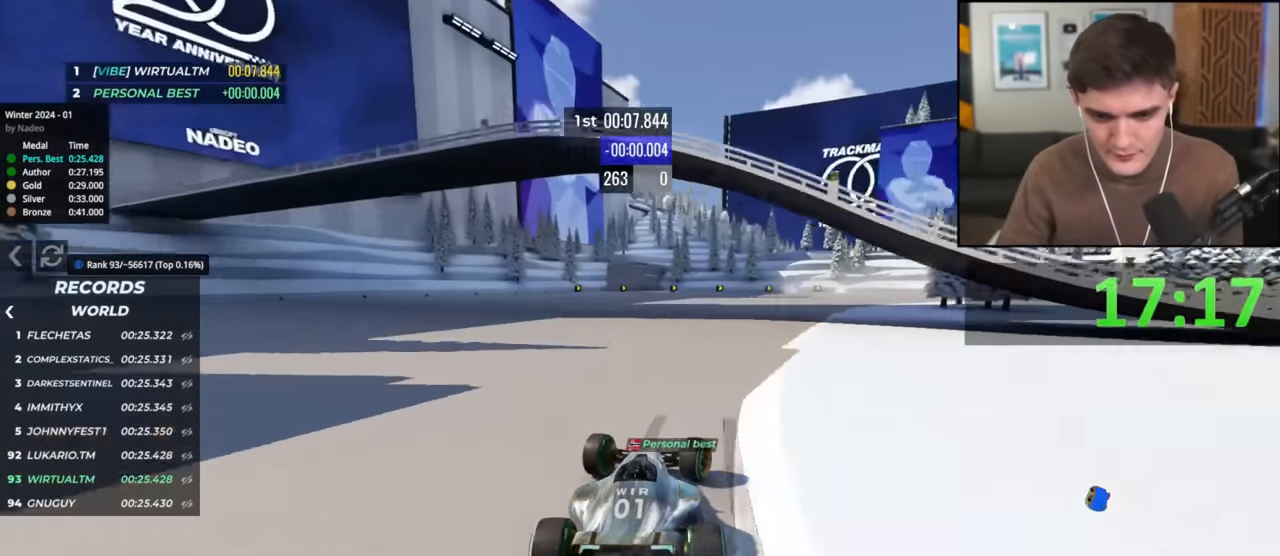
{"keys": ["right", "up"], "events": []}
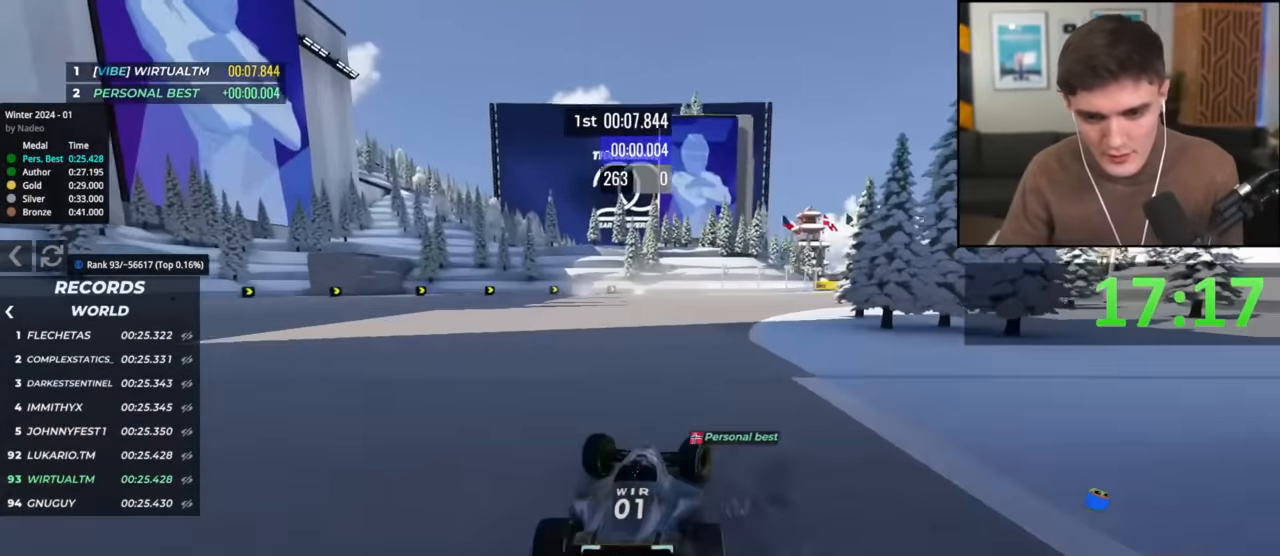
{"keys": ["up"], "events": [[434, "right", "up"]]}
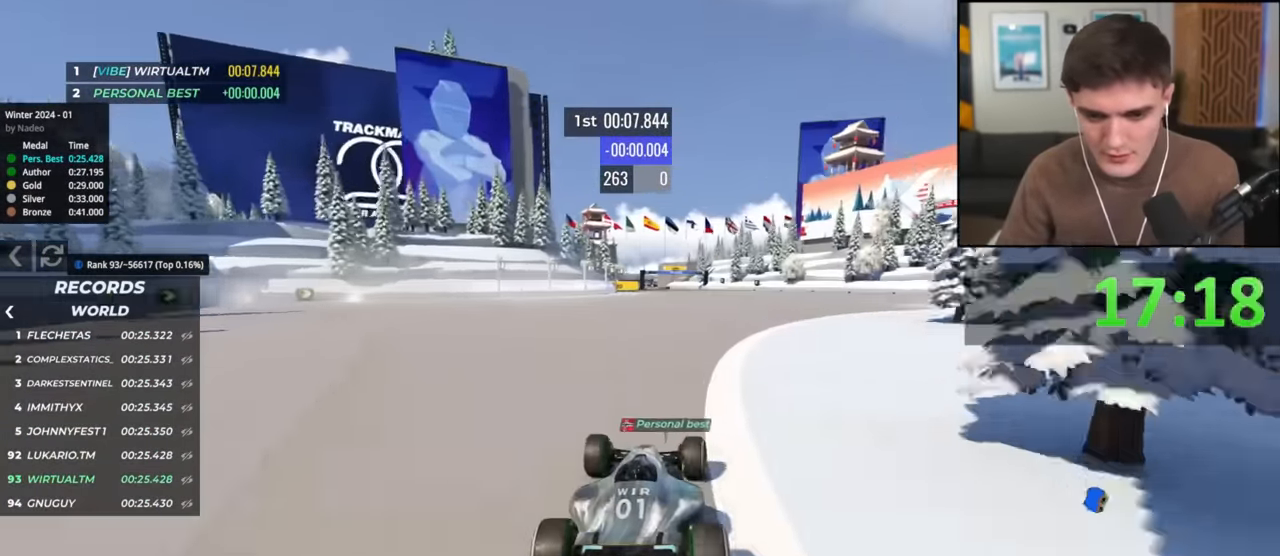
{"keys": ["up"], "events": [[67, "left", "down"], [117, "left", "up"]]}
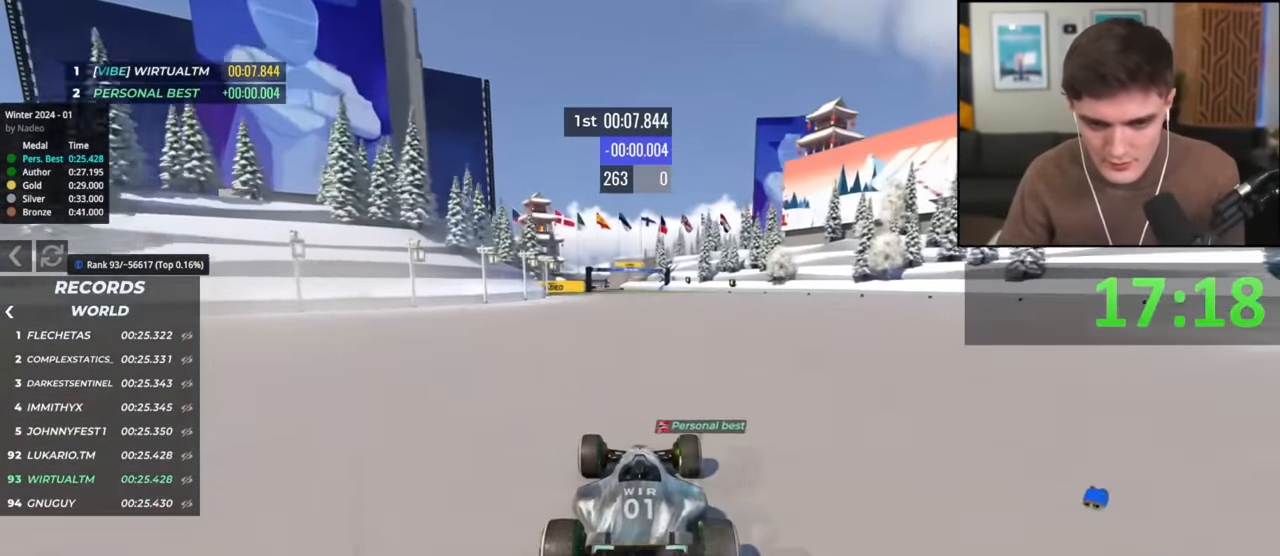
{"keys": ["up"], "events": [[50, "right", "down"], [100, "right", "up"]]}
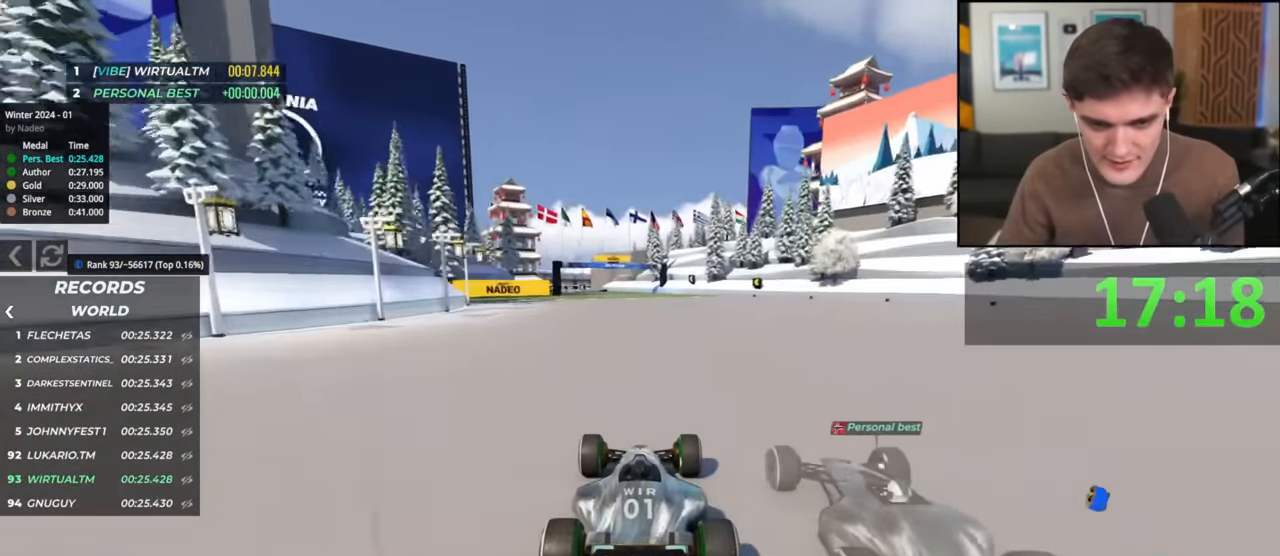
{"keys": ["left", "up"], "events": [[251, "left", "down"], [384, "left", "up"], [484, "left", "down"]]}
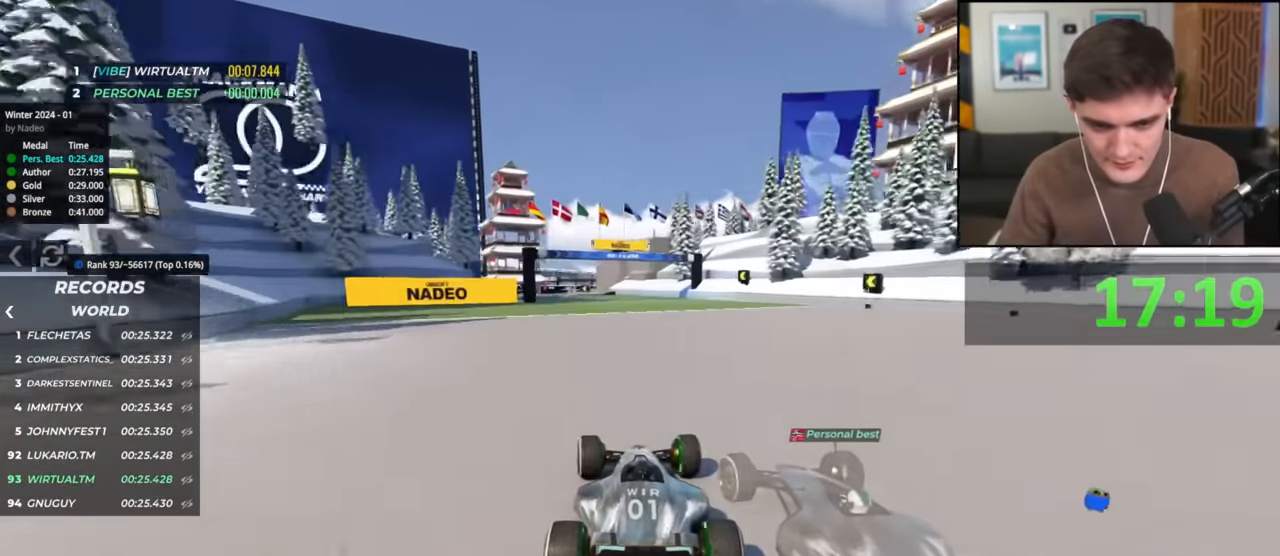
{"keys": ["up"], "events": [[300, "left", "up"]]}
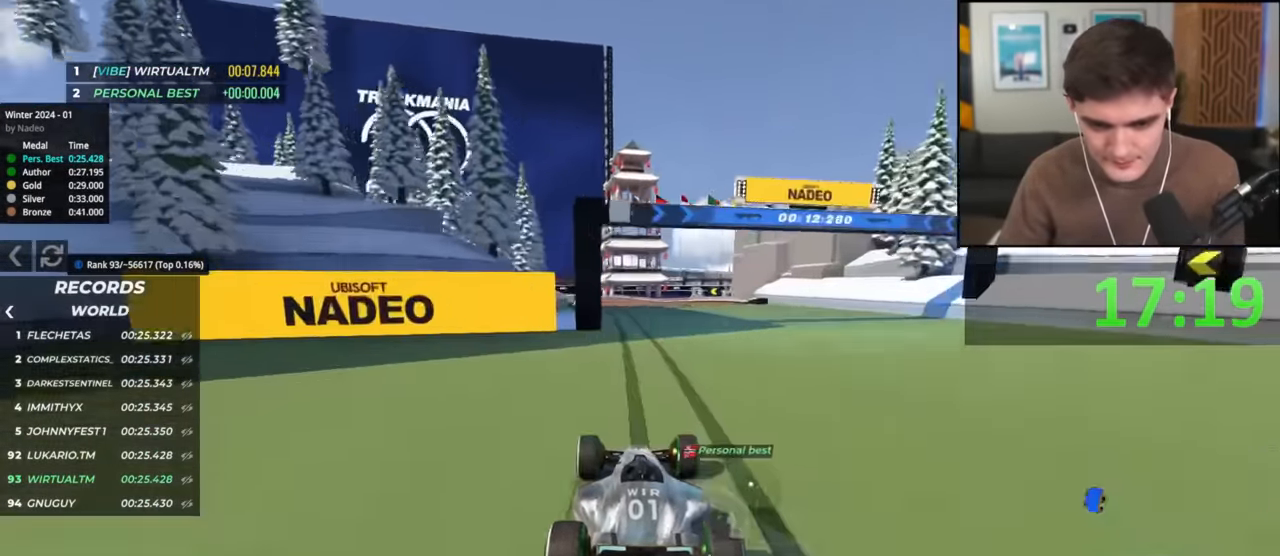
{"keys": ["up"], "events": [[317, "left", "down"], [418, "left", "up"]]}
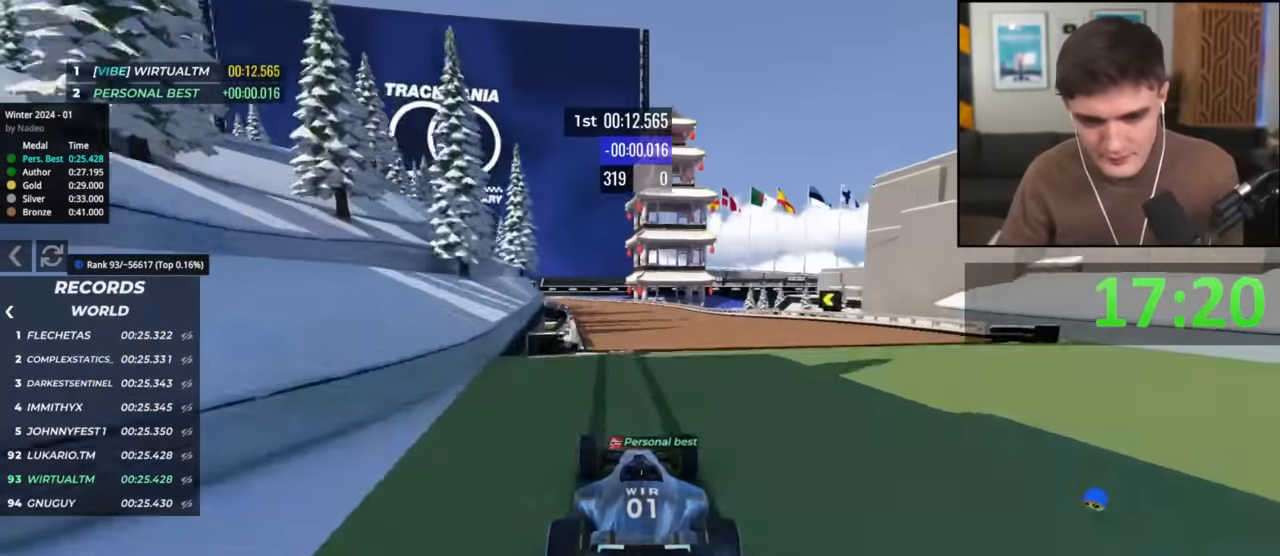
{"keys": ["up"], "events": [[200, "left", "down"], [250, "left", "up"]]}
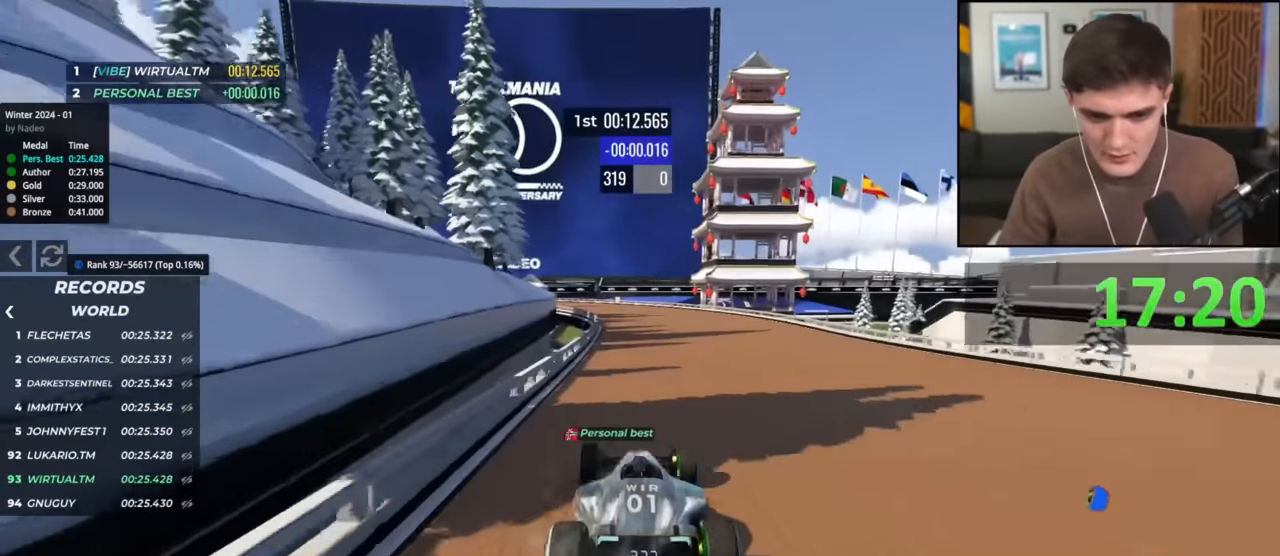
{"keys": ["up"], "events": [[401, "left", "down"], [501, "left", "up"]]}
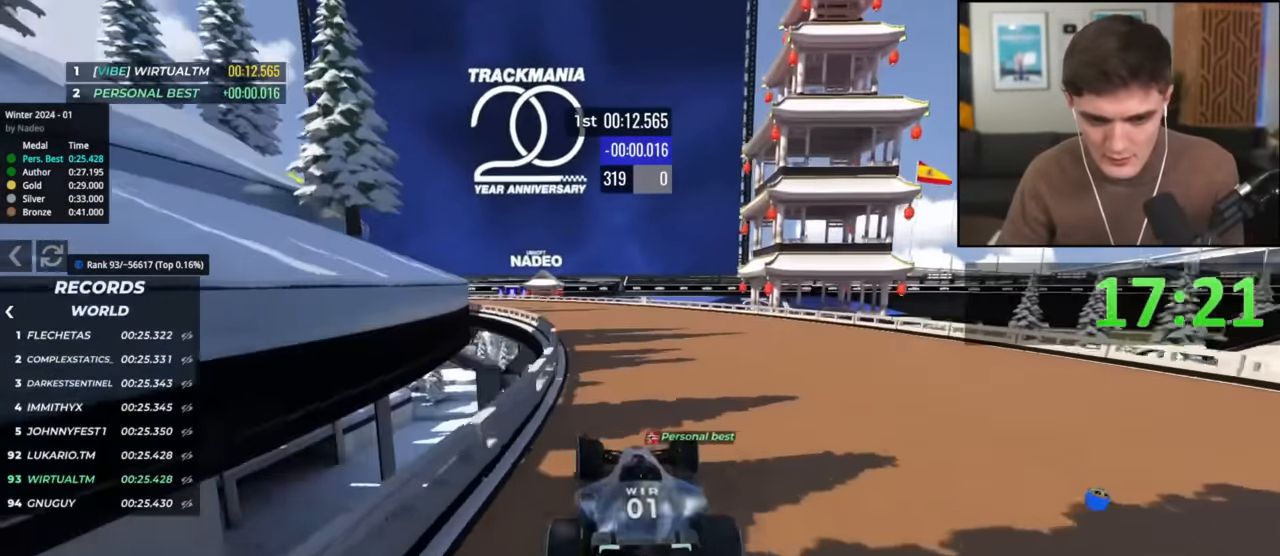
{"keys": ["left", "up"], "events": [[50, "left", "down"]]}